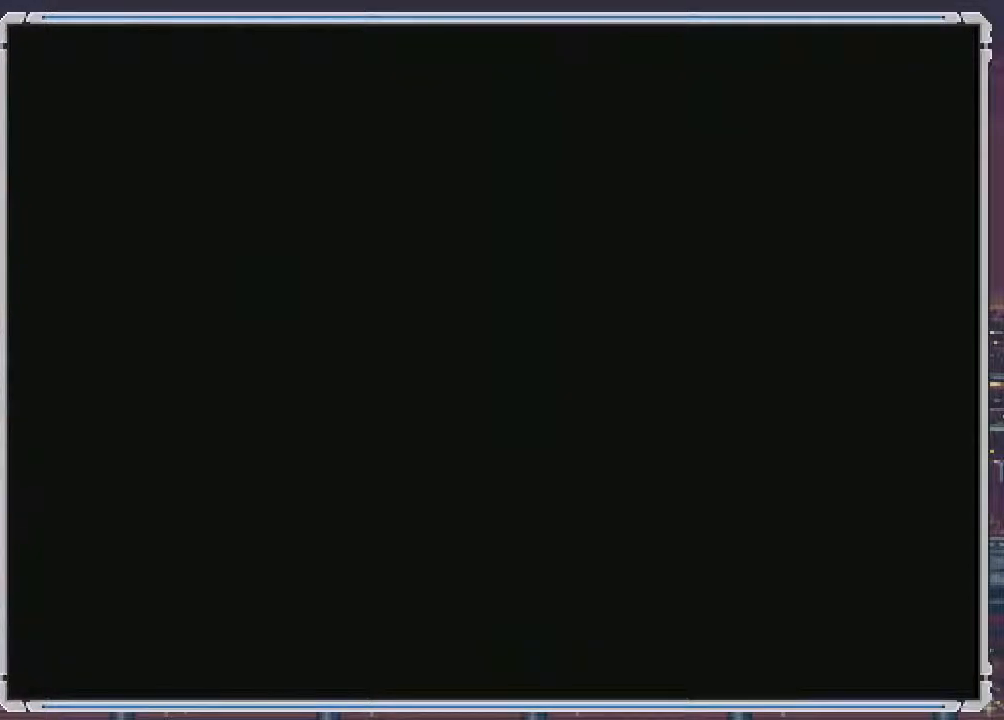
Gameplay with a controller (Nintendo layout); each line is a JSON object with the inputs held at the frame after it. "events" lists button and stick changes between this image and that frame as [ms after this image, input, new state], when the widget could be followed in between. Not read: L3 R3.
{"buttons": [], "events": []}
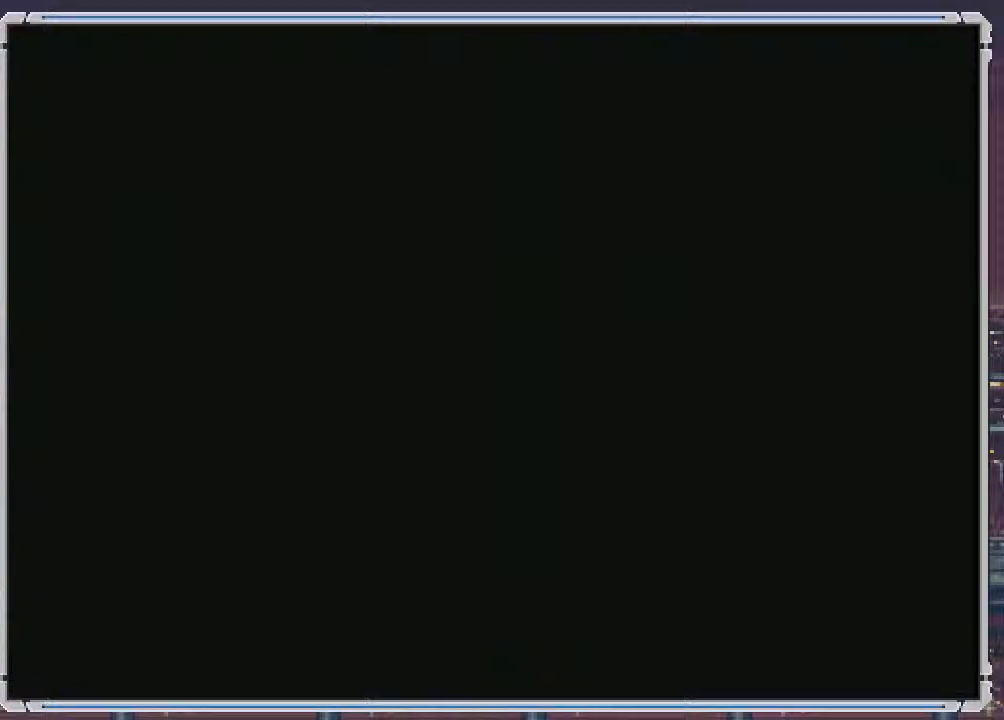
{"buttons": ["DPAD_RIGHT"], "events": [[133, "SELECT", "down"], [183, "DPAD_RIGHT", "down"], [183, "SELECT", "up"]]}
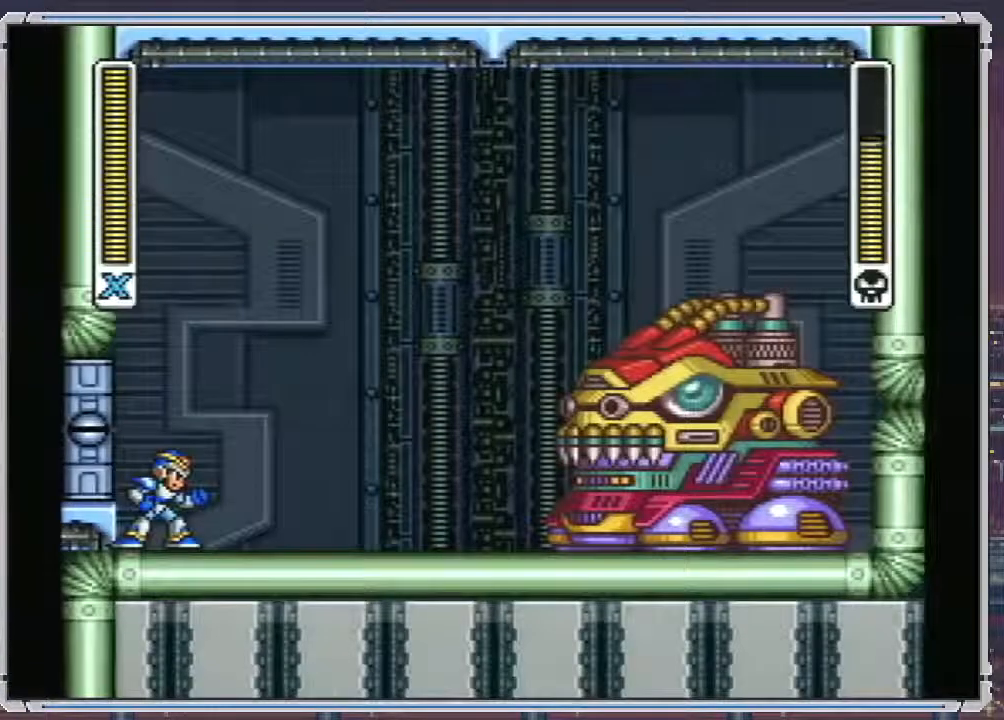
{"buttons": ["DPAD_RIGHT"], "events": []}
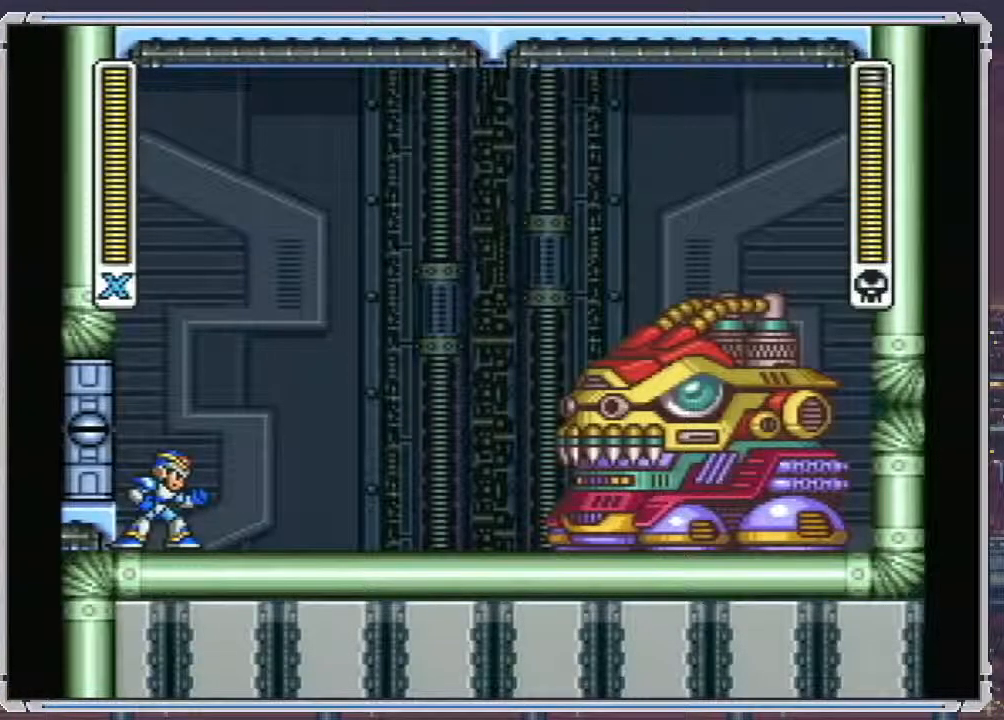
{"buttons": ["A", "DPAD_RIGHT"], "events": [[133, "A", "down"]]}
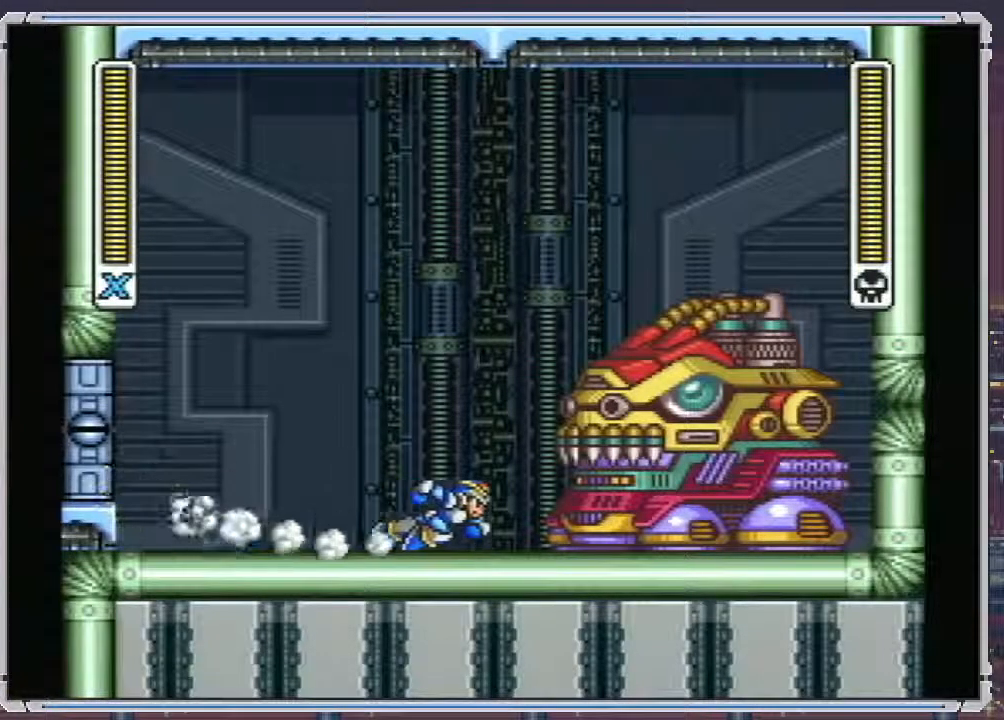
{"buttons": ["Y", "DPAD_RIGHT"], "events": [[167, "B", "down"], [250, "DPAD_DOWN", "down"], [267, "DPAD_DOWN", "up"], [267, "DPAD_LEFT", "down"], [300, "DPAD_DOWN", "down"], [333, "A", "up"], [333, "B", "up"], [333, "DPAD_LEFT", "up"], [367, "DPAD_DOWN", "up"], [433, "Y", "down"]]}
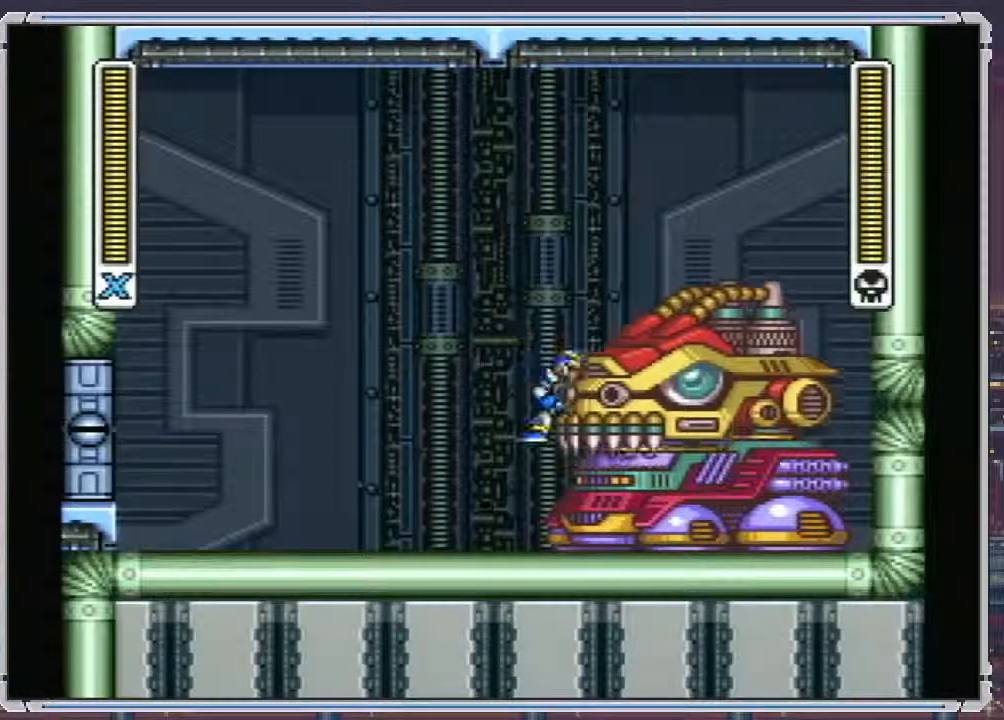
{"buttons": ["SELECT"], "events": [[50, "Y", "up"], [133, "DPAD_RIGHT", "up"], [333, "SELECT", "down"]]}
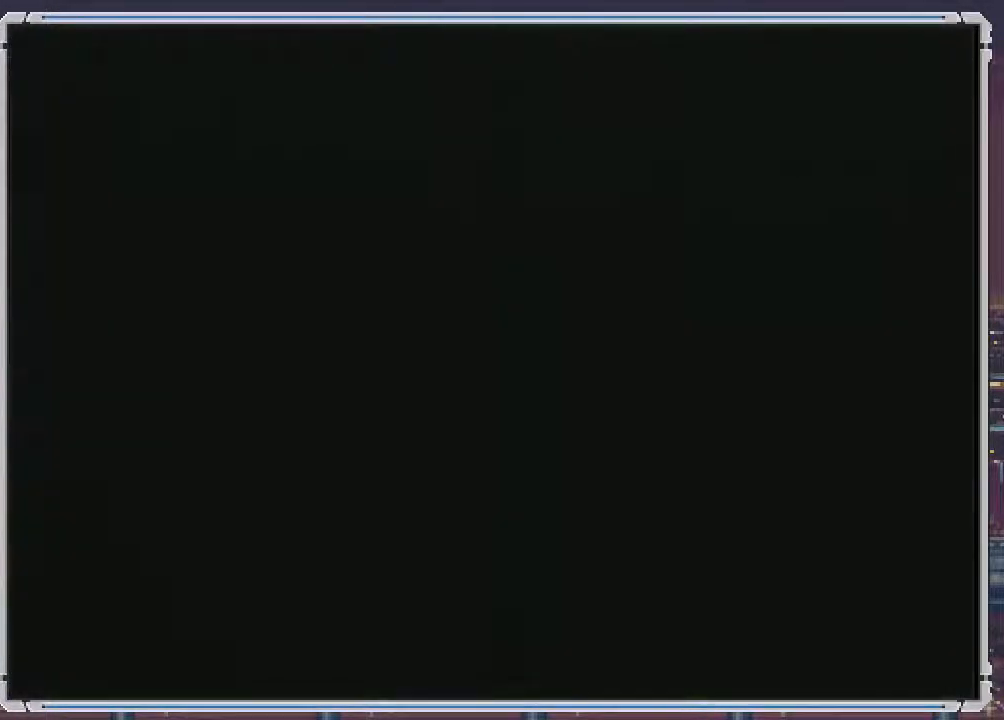
{"buttons": ["SELECT"], "events": []}
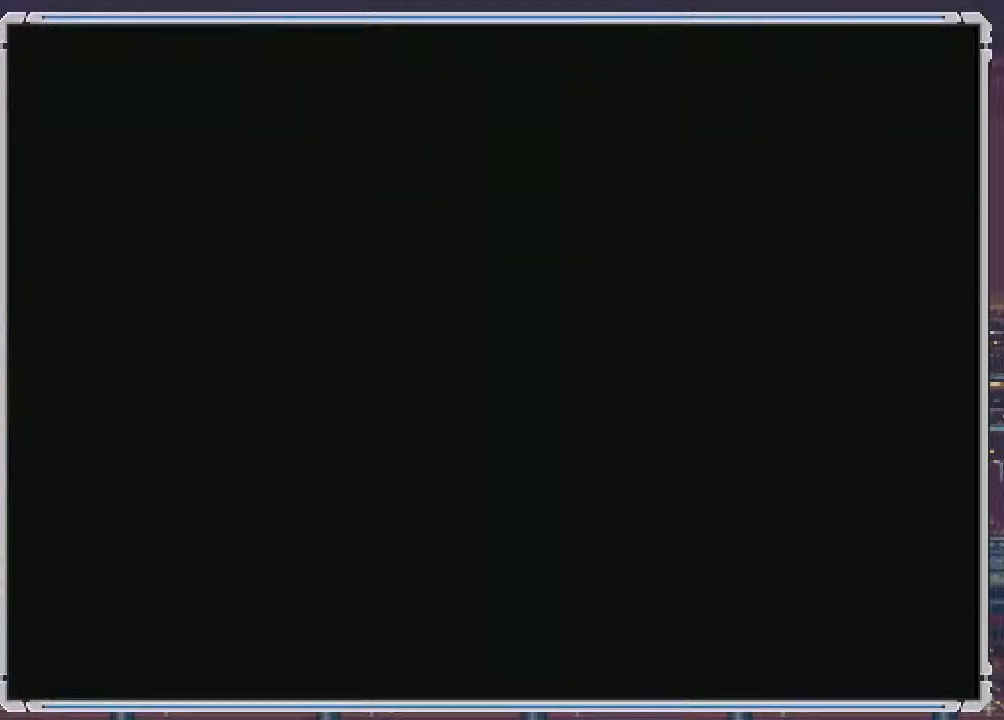
{"buttons": ["SELECT"], "events": []}
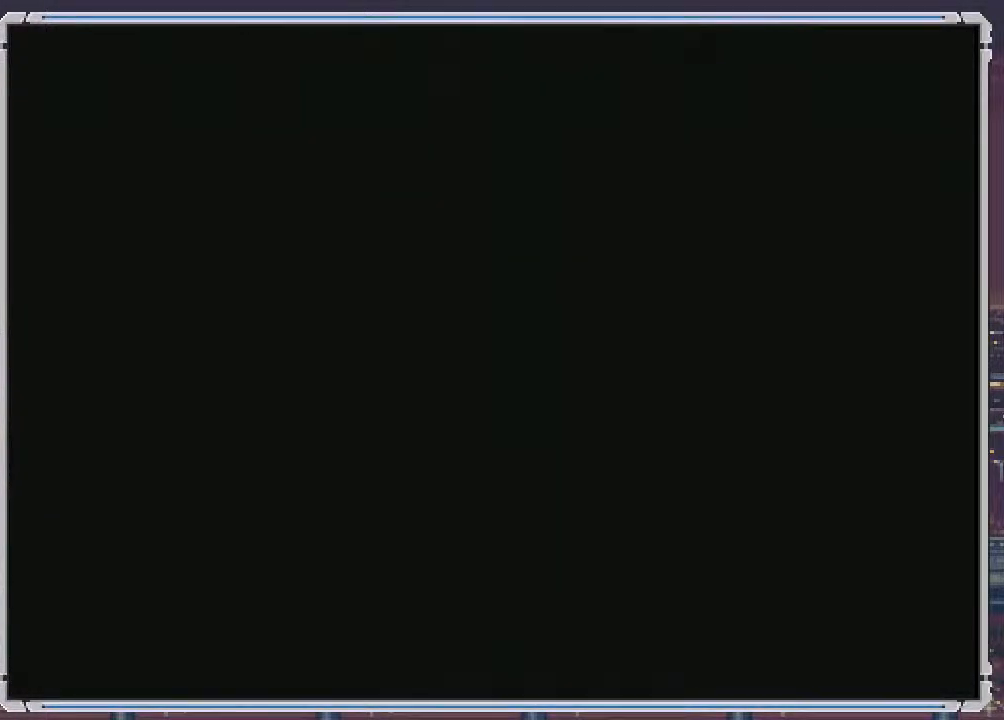
{"buttons": ["DPAD_RIGHT"], "events": [[183, "DPAD_RIGHT", "down"], [183, "SELECT", "up"]]}
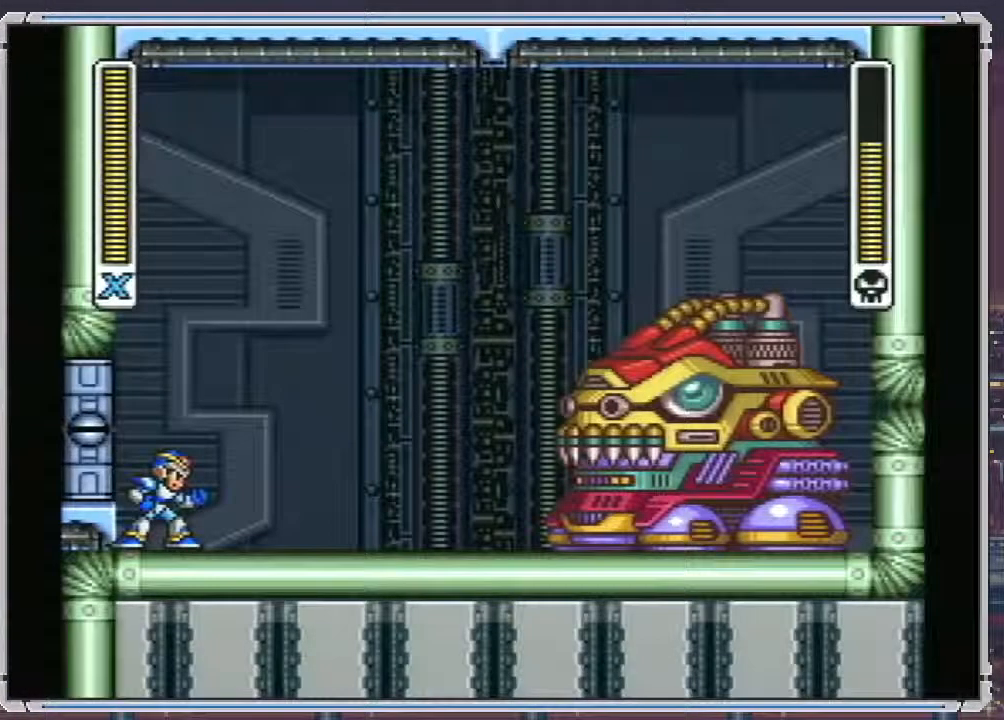
{"buttons": ["DPAD_RIGHT"], "events": []}
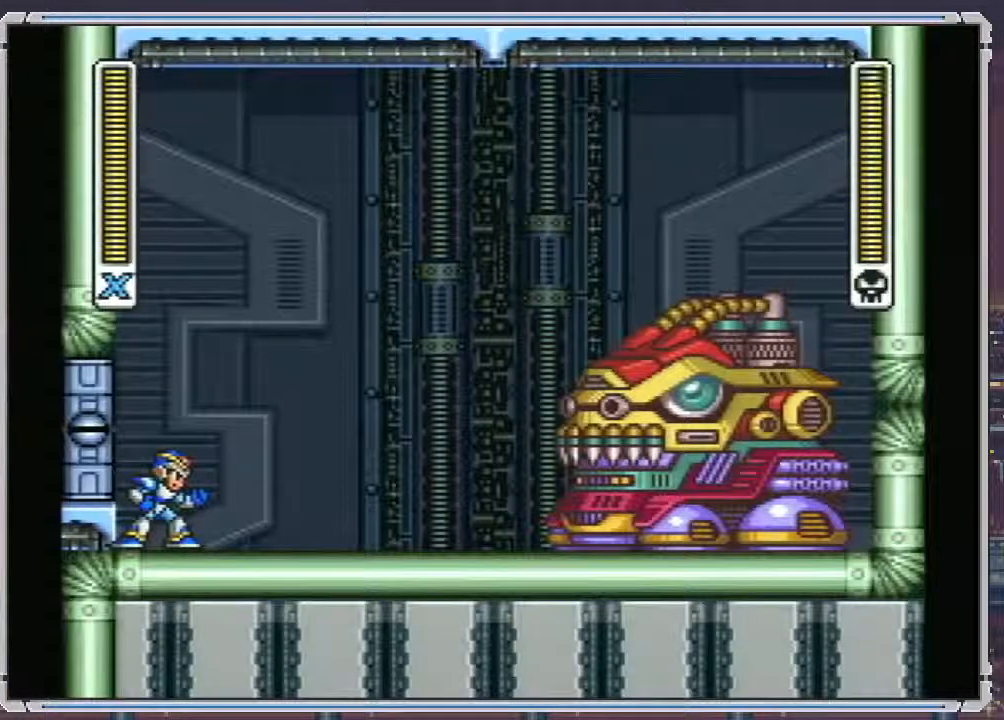
{"buttons": ["A", "DPAD_RIGHT"], "events": [[150, "A", "down"]]}
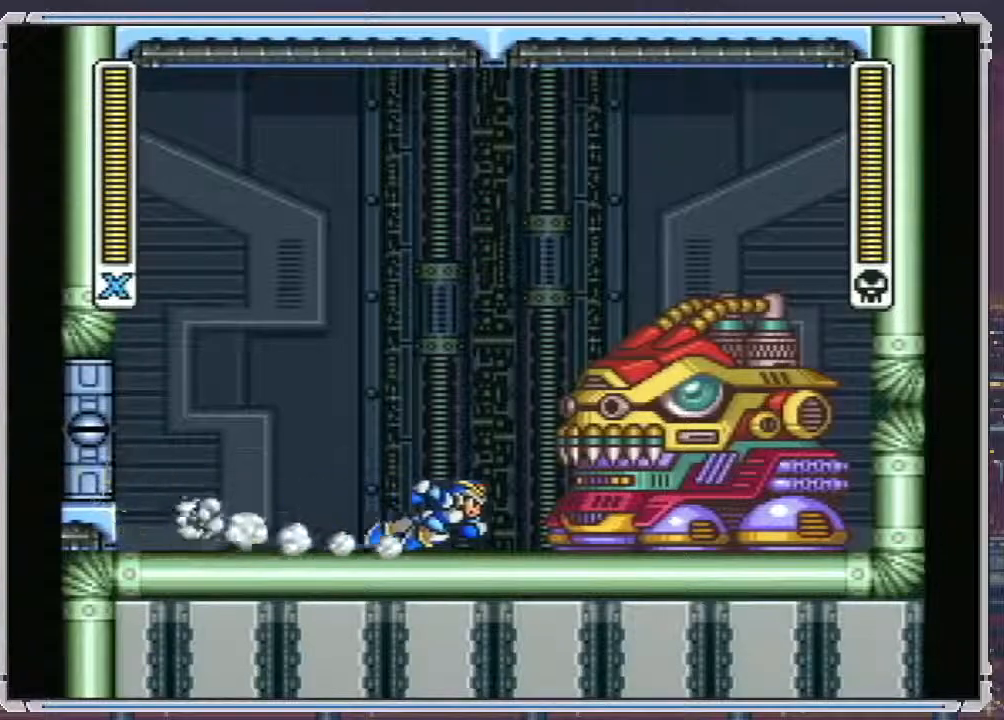
{"buttons": ["Y"], "events": [[200, "B", "down"], [250, "DPAD_DOWN", "down"], [267, "DPAD_DOWN", "up"], [267, "DPAD_LEFT", "down"], [317, "DPAD_DOWN", "down"], [333, "DPAD_LEFT", "up"], [350, "A", "up"], [350, "B", "up"], [383, "DPAD_DOWN", "up"], [433, "DPAD_RIGHT", "up"], [450, "Y", "down"]]}
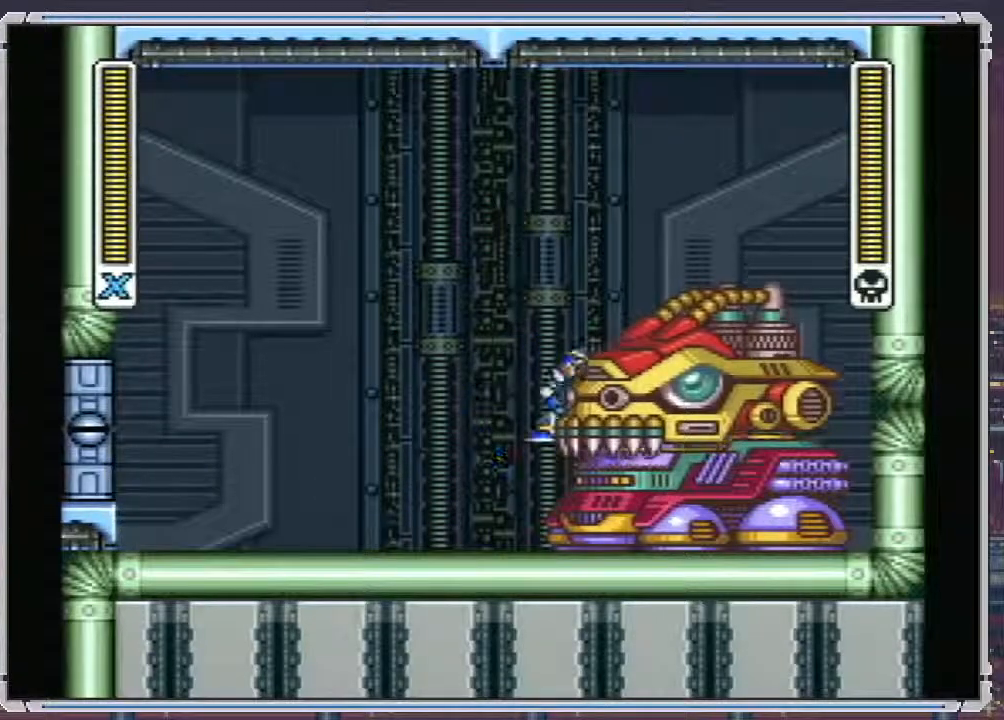
{"buttons": ["SELECT"], "events": [[83, "Y", "up"], [400, "SELECT", "down"]]}
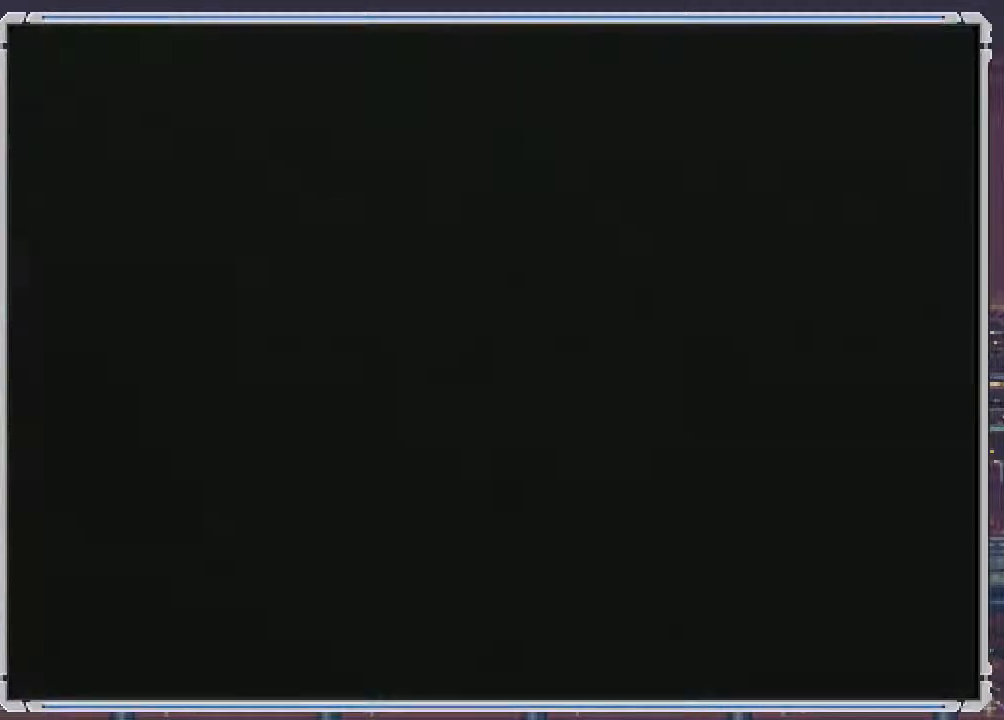
{"buttons": ["SELECT"], "events": []}
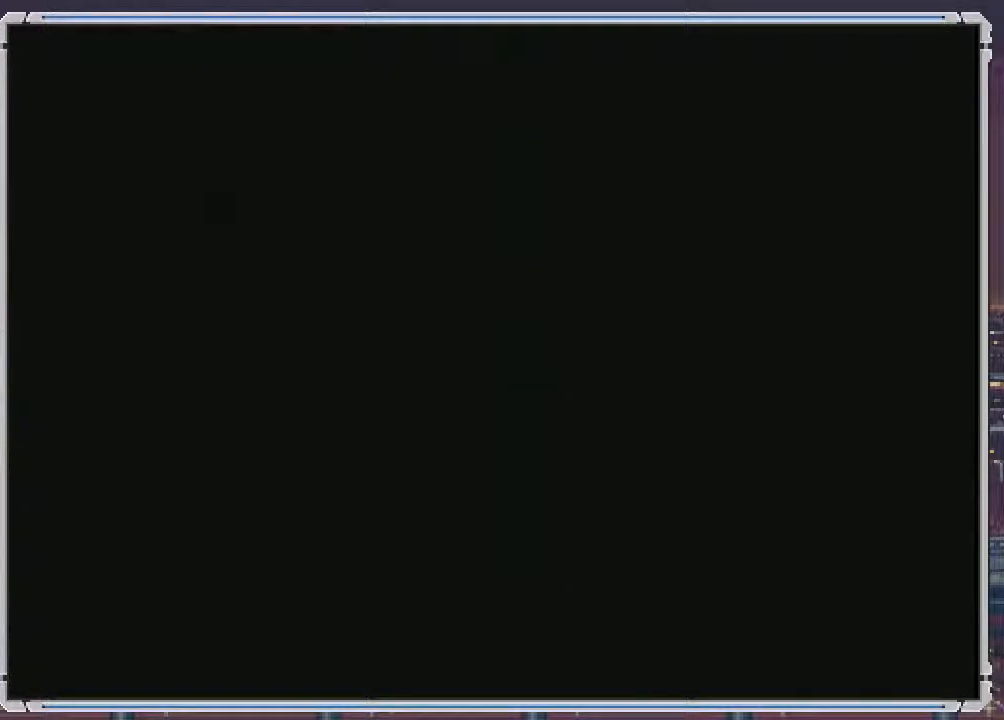
{"buttons": ["SELECT"], "events": []}
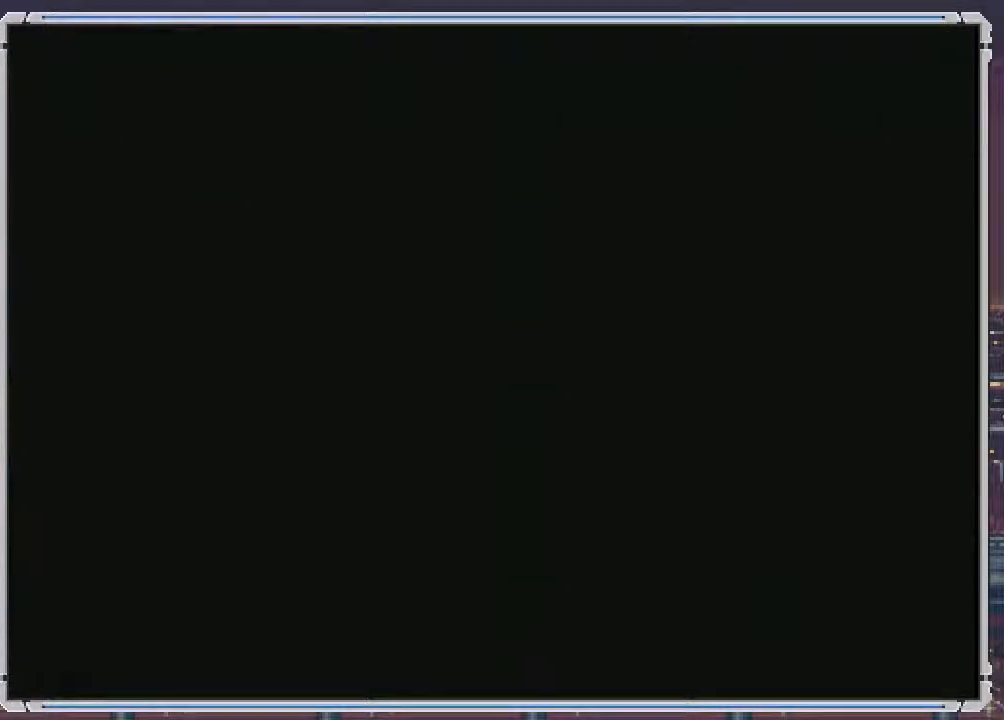
{"buttons": ["DPAD_RIGHT"], "events": [[233, "DPAD_RIGHT", "down"], [233, "SELECT", "up"]]}
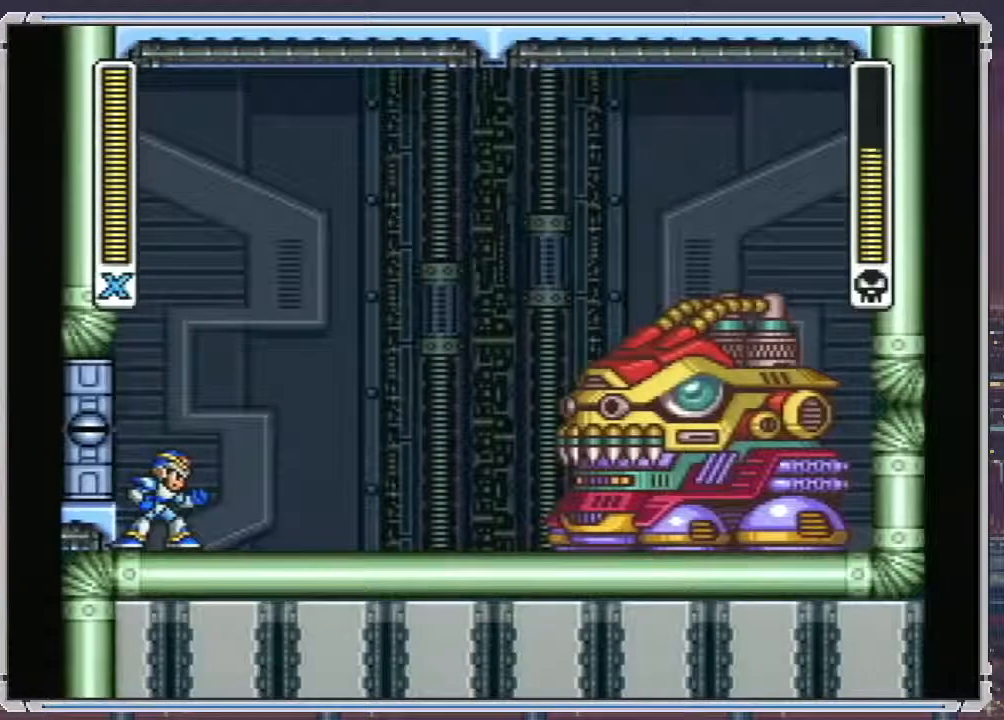
{"buttons": ["DPAD_RIGHT"], "events": []}
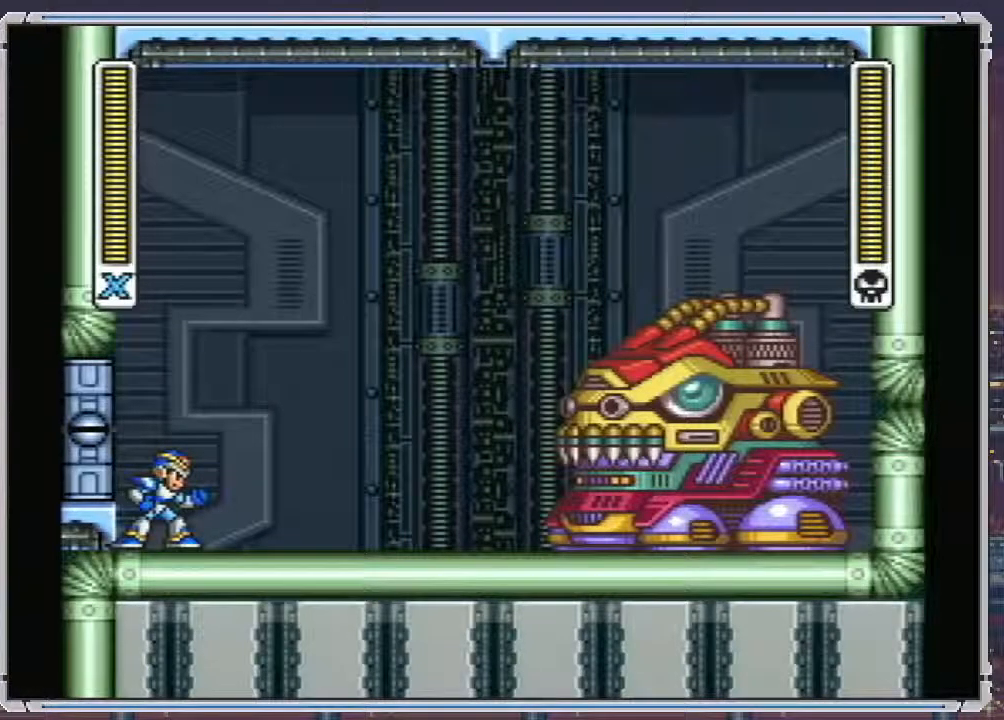
{"buttons": ["A", "DPAD_RIGHT"], "events": [[200, "A", "down"]]}
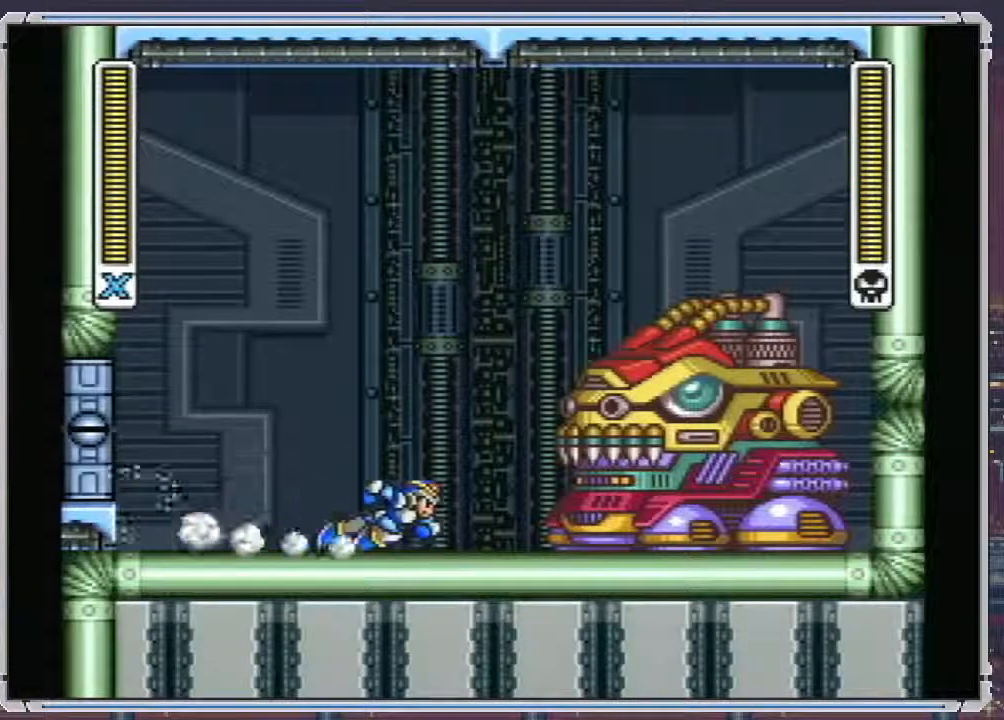
{"buttons": ["Y", "DPAD_DOWN", "DPAD_RIGHT"], "events": [[233, "B", "down"], [300, "DPAD_DOWN", "down"], [317, "DPAD_LEFT", "down"], [317, "DPAD_RIGHT", "up"], [383, "DPAD_LEFT", "up"], [383, "DPAD_RIGHT", "down"], [400, "A", "up"], [400, "B", "up"], [467, "Y", "down"]]}
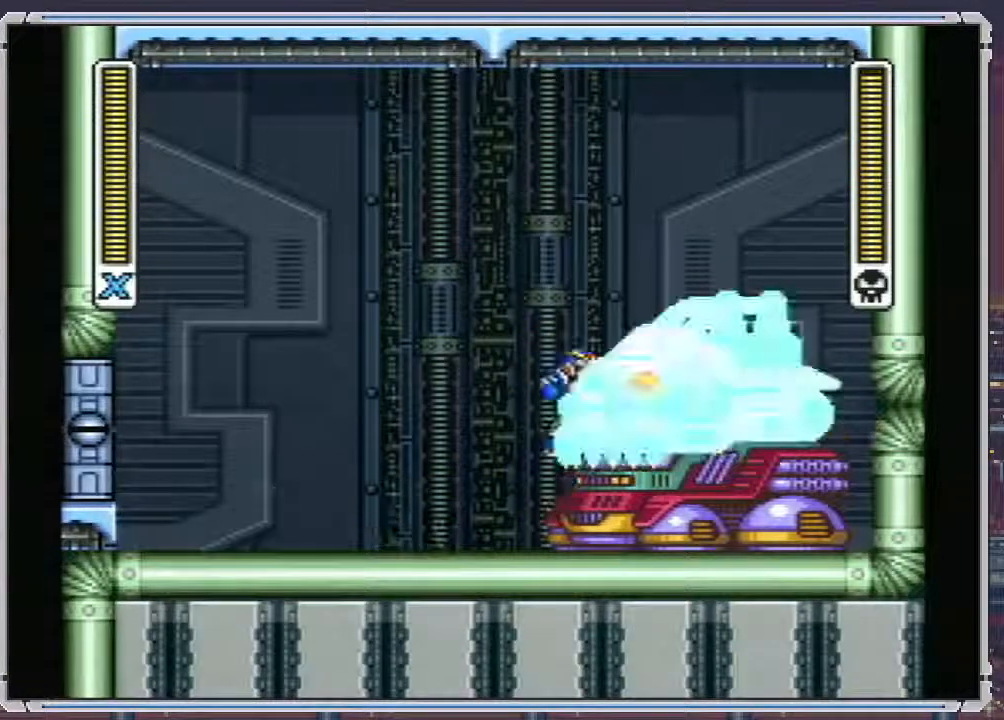
{"buttons": ["SELECT"], "events": [[67, "DPAD_DOWN", "up"], [67, "DPAD_RIGHT", "up"], [83, "Y", "up"], [333, "SELECT", "down"]]}
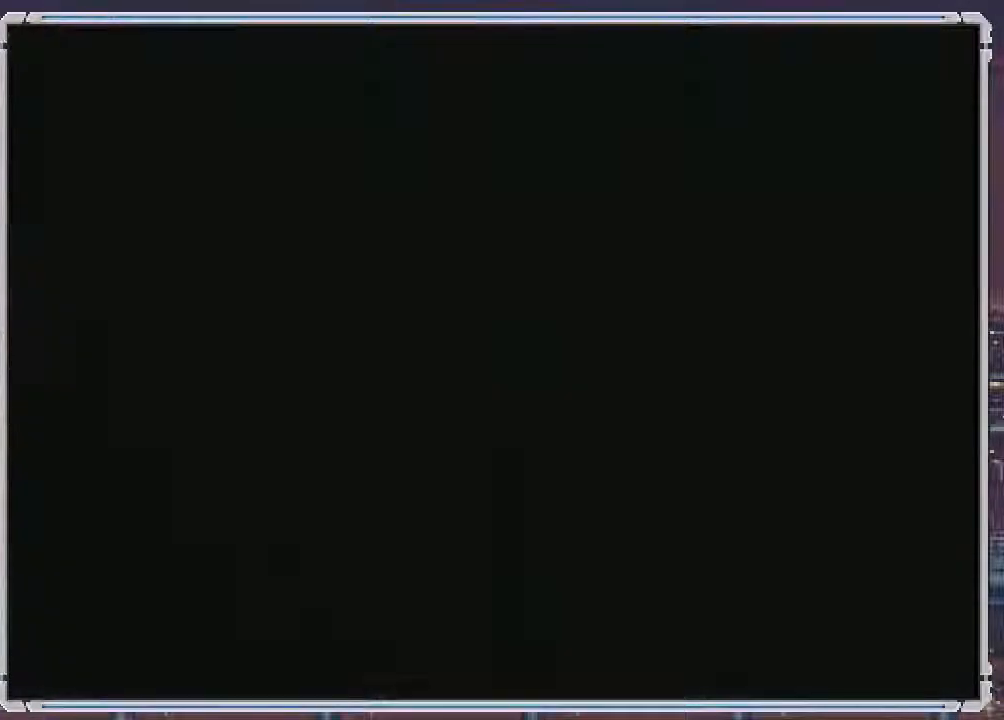
{"buttons": ["SELECT"], "events": []}
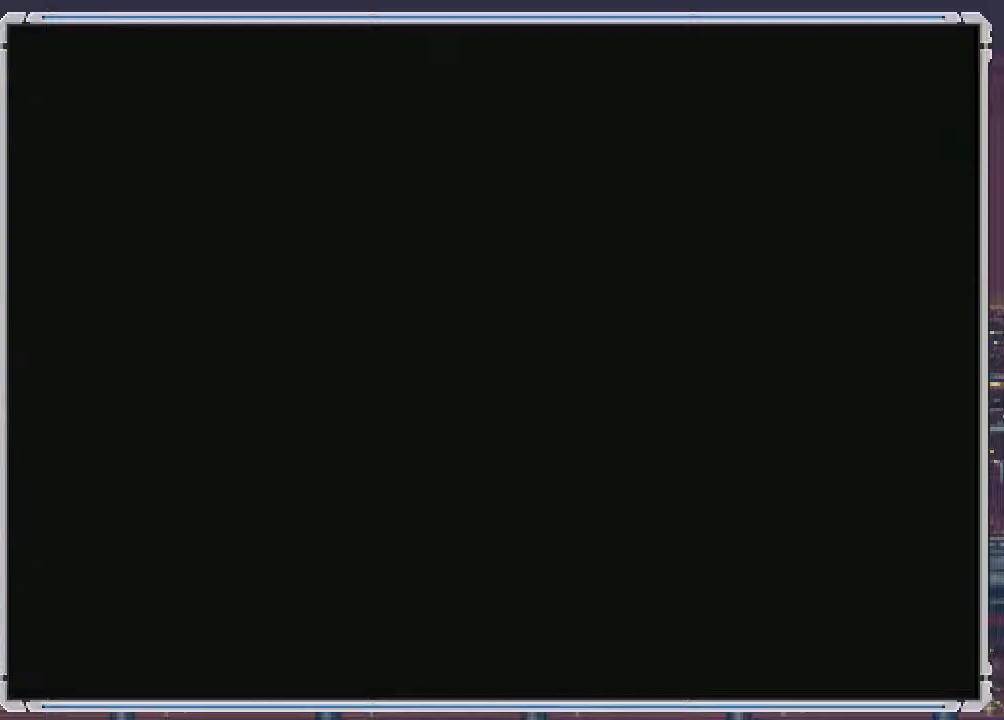
{"buttons": ["SELECT"], "events": []}
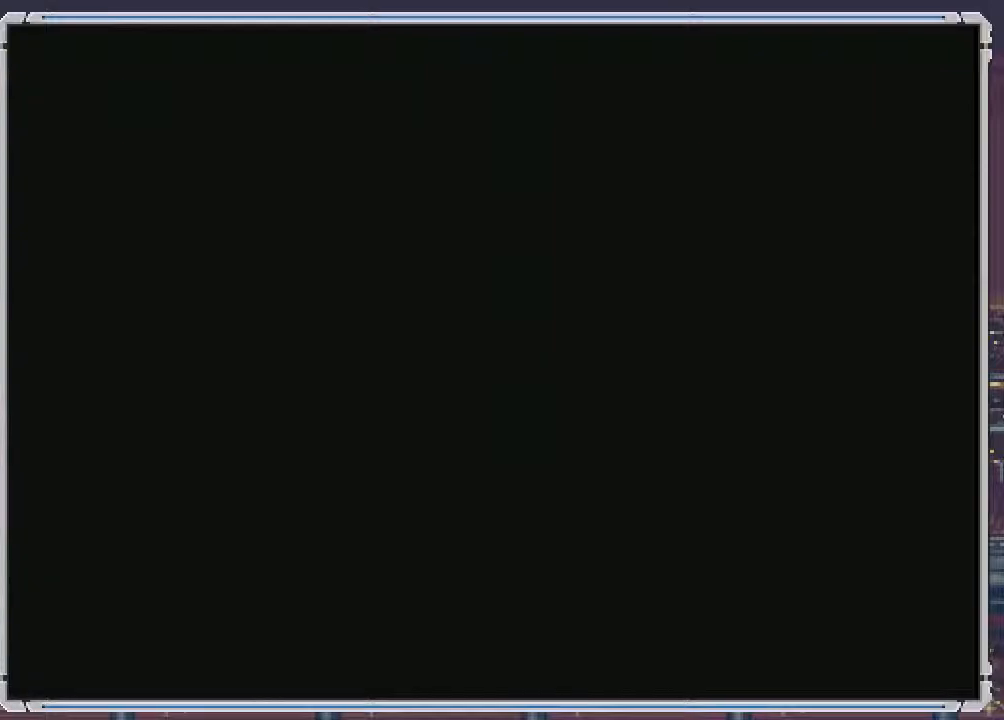
{"buttons": ["DPAD_RIGHT"], "events": [[167, "DPAD_RIGHT", "down"], [167, "SELECT", "up"]]}
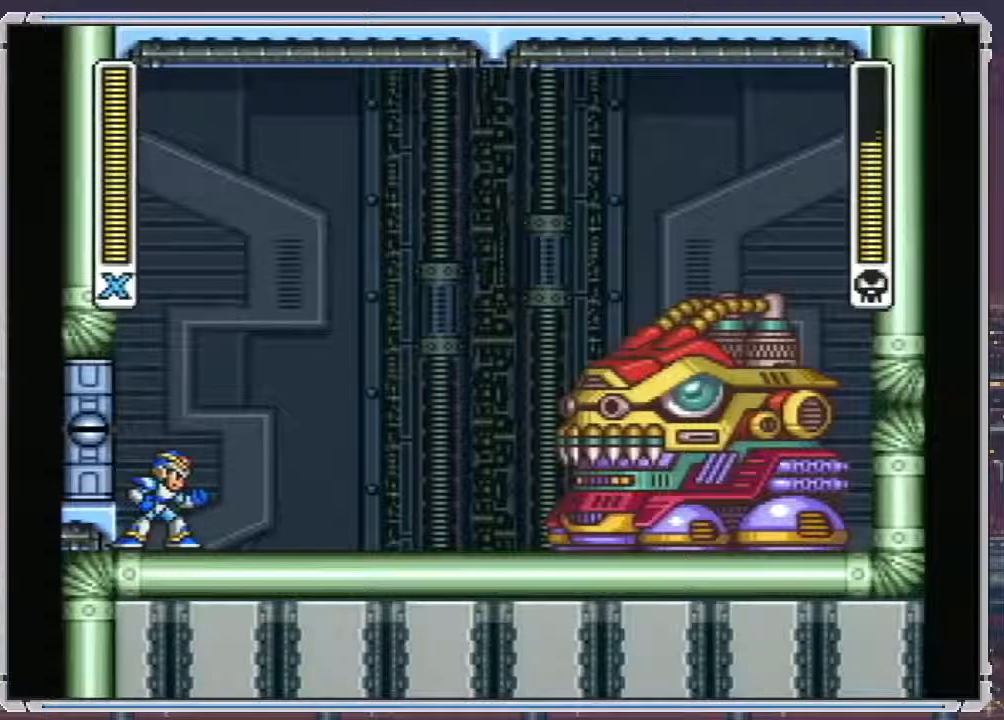
{"buttons": ["DPAD_RIGHT"], "events": []}
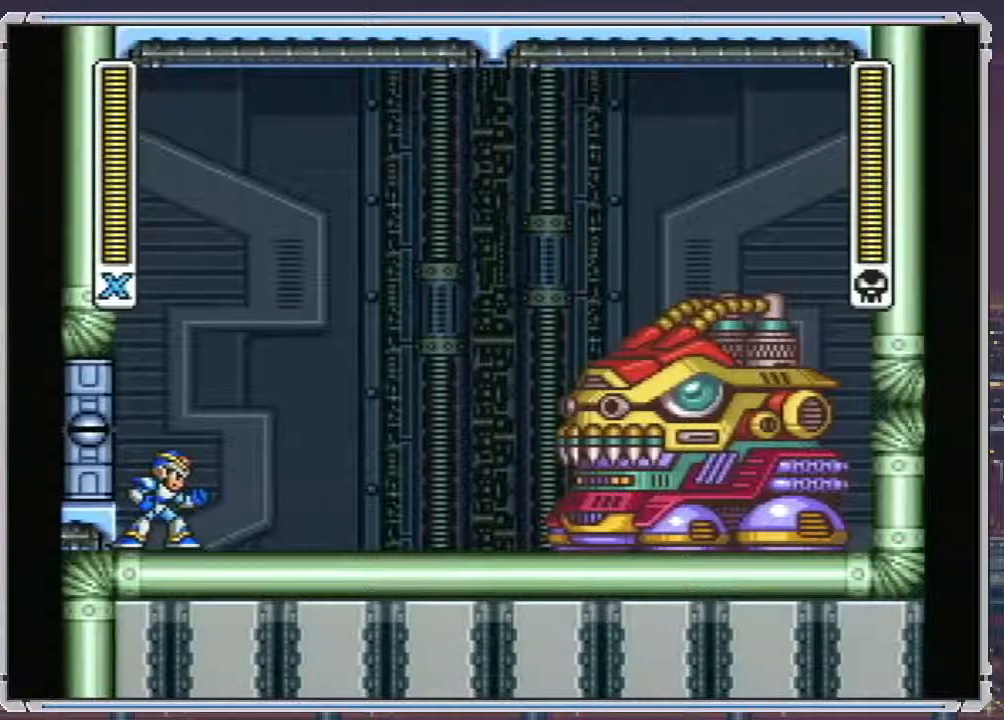
{"buttons": ["A", "DPAD_RIGHT"], "events": [[183, "A", "down"]]}
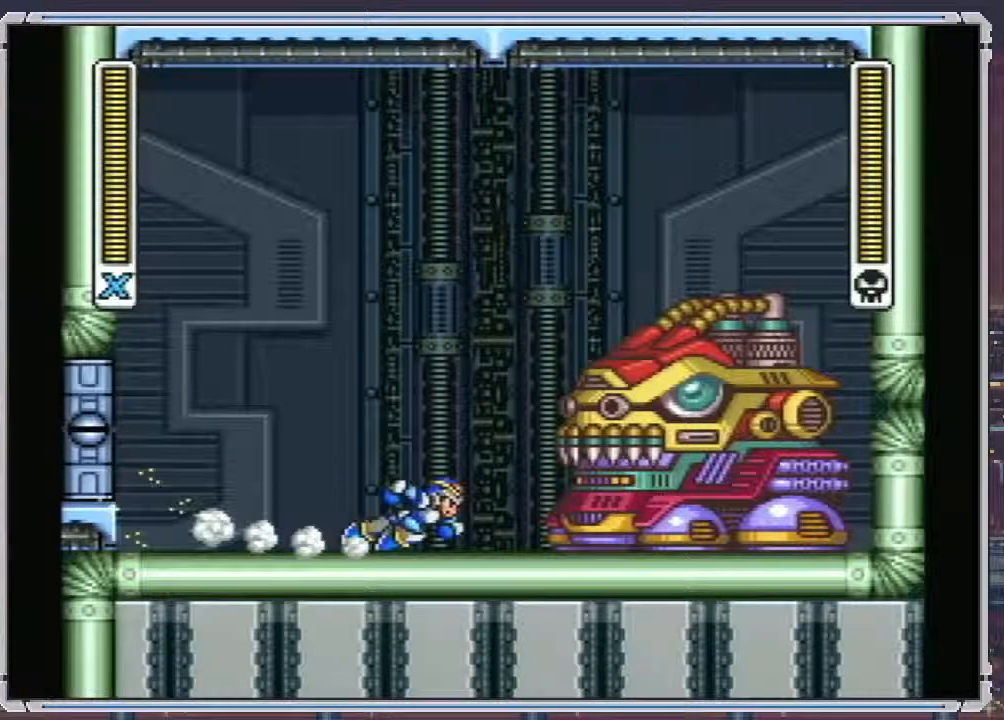
{"buttons": ["Y", "DPAD_RIGHT"], "events": [[217, "B", "down"], [300, "DPAD_LEFT", "down"], [350, "DPAD_DOWN", "down"], [367, "DPAD_LEFT", "up"], [383, "A", "up"], [383, "B", "up"], [400, "DPAD_DOWN", "up"], [467, "Y", "down"]]}
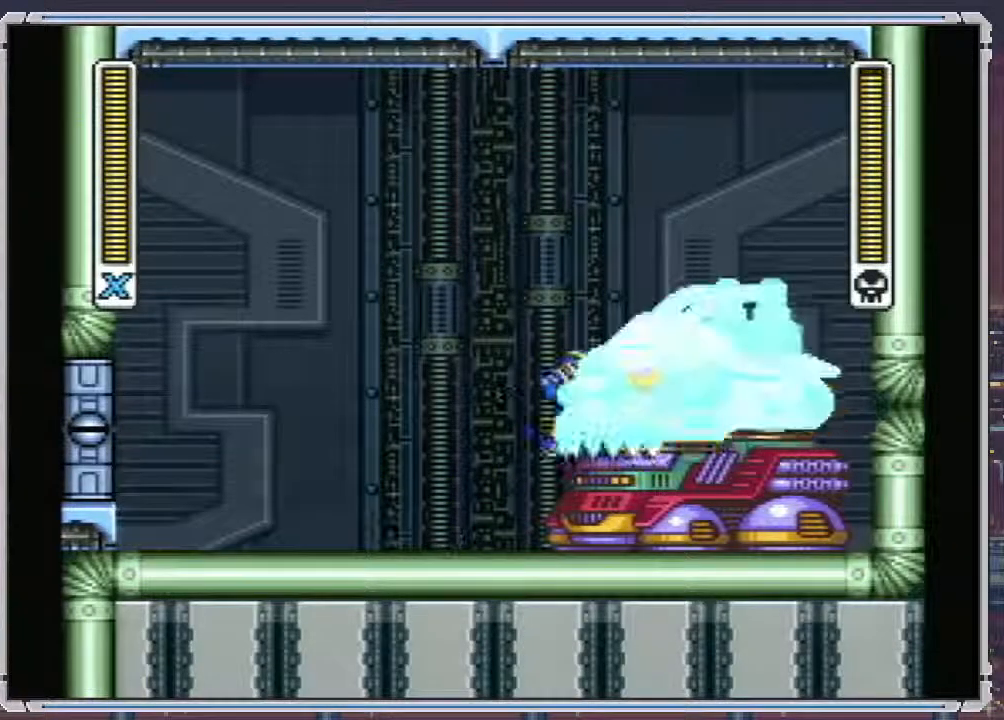
{"buttons": ["SELECT"], "events": [[33, "DPAD_RIGHT", "up"], [83, "Y", "up"], [317, "SELECT", "down"]]}
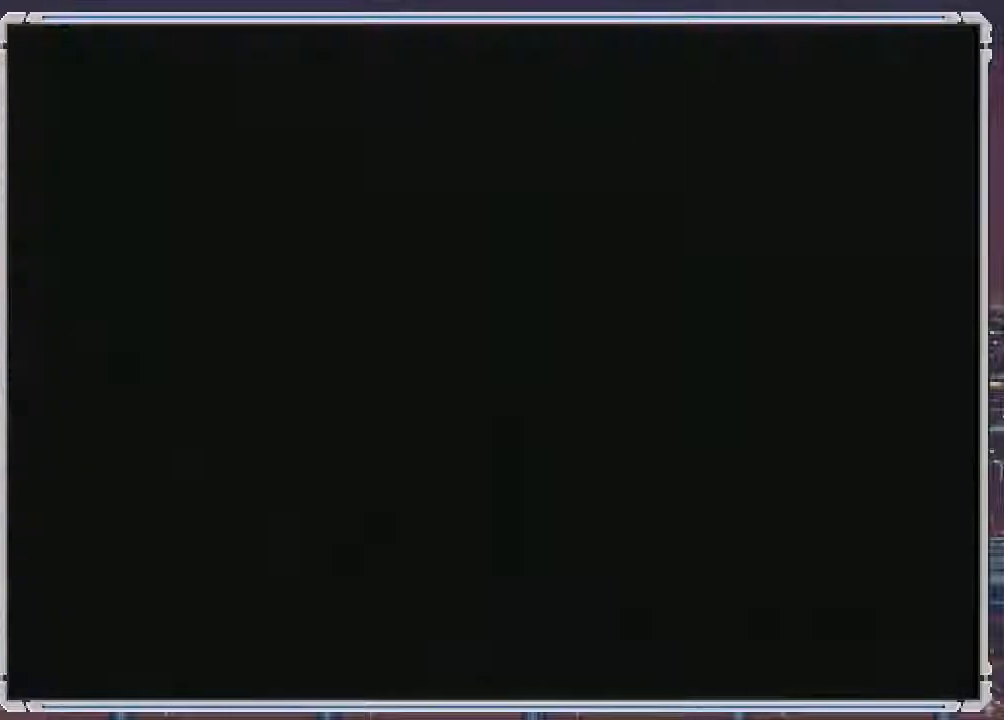
{"buttons": ["SELECT"], "events": []}
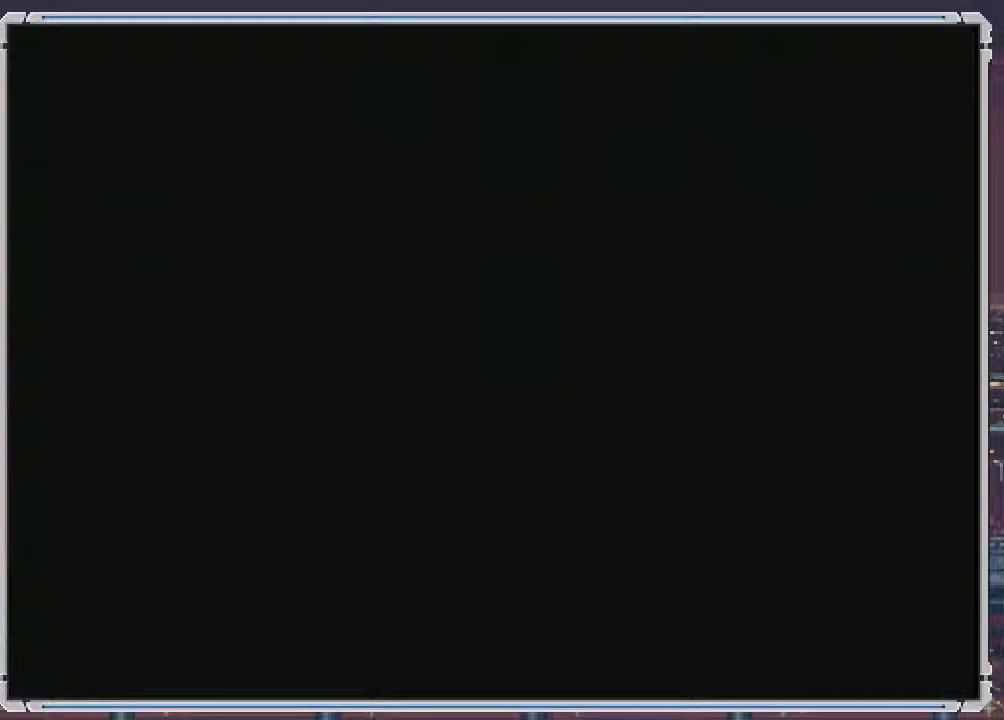
{"buttons": ["SELECT"], "events": []}
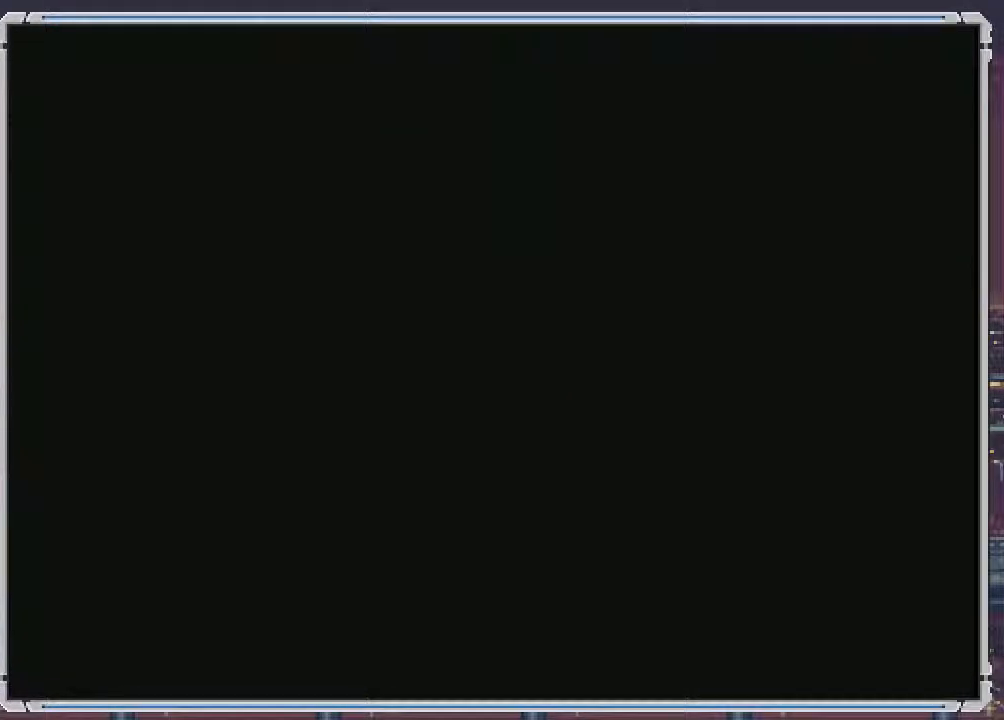
{"buttons": ["DPAD_RIGHT"], "events": [[167, "DPAD_RIGHT", "down"], [167, "SELECT", "up"]]}